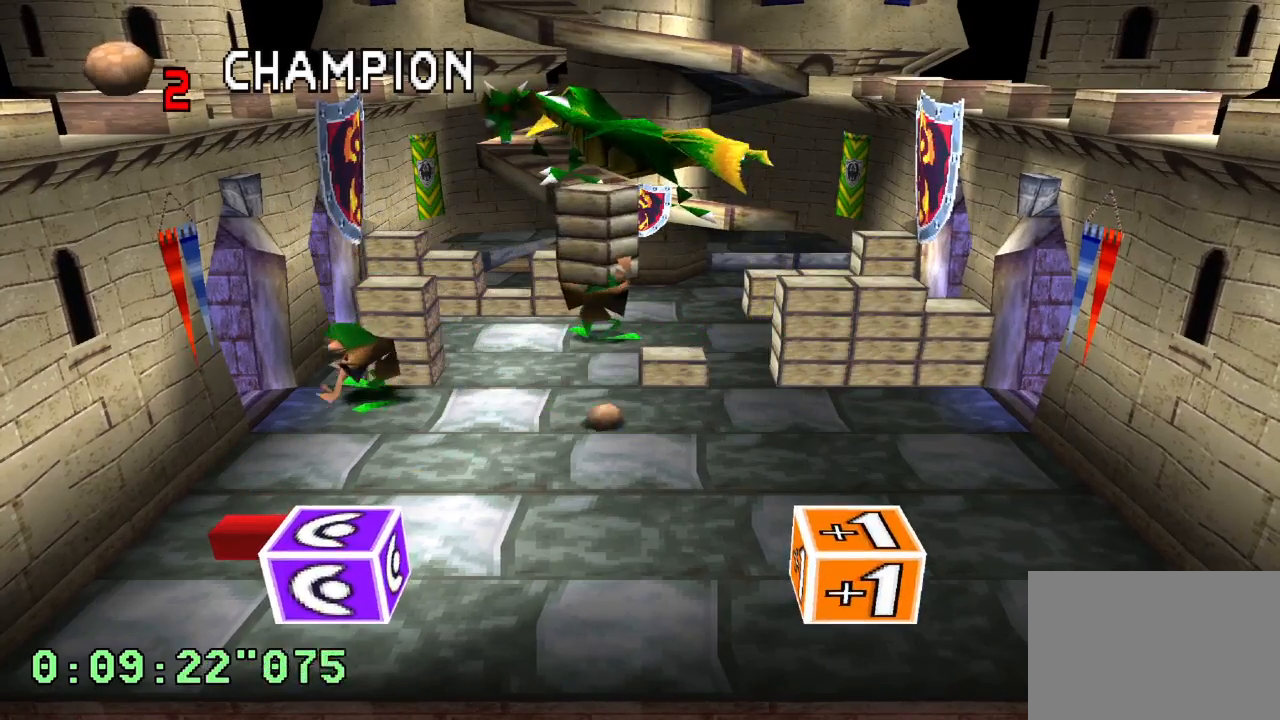
Gameplay with a controller (PlayStation layout); each line is a JSON object with the inputs held at the frame after it. "events" lists button and stick changes between this image and that frame as [ms after this image, input, new state], when the widget could be followed in between. Not read: L3 R3.
{"buttons": ["DPAD_RIGHT"], "left_stick": "center", "right_stick": "center", "events": [[350, "DPAD_RIGHT", "down"]]}
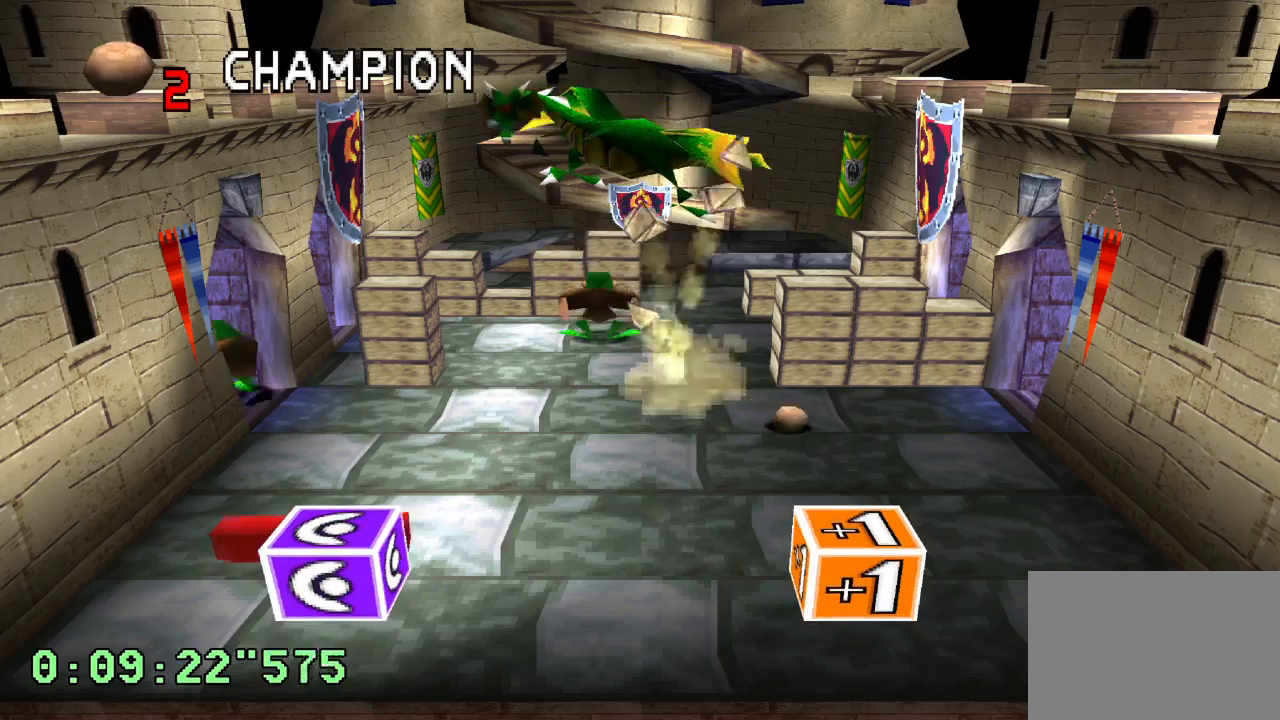
{"buttons": ["DPAD_RIGHT"], "left_stick": "center", "right_stick": "center", "events": []}
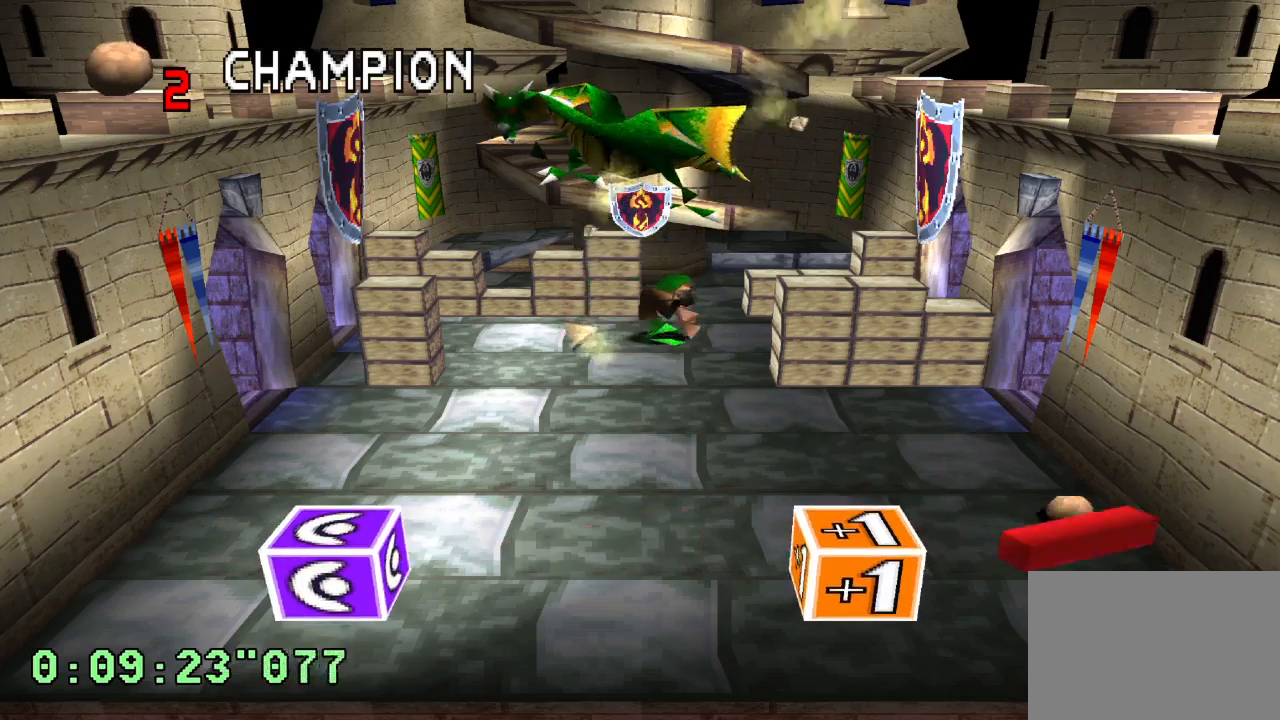
{"buttons": [], "left_stick": "center", "right_stick": "center", "events": [[250, "DPAD_RIGHT", "up"]]}
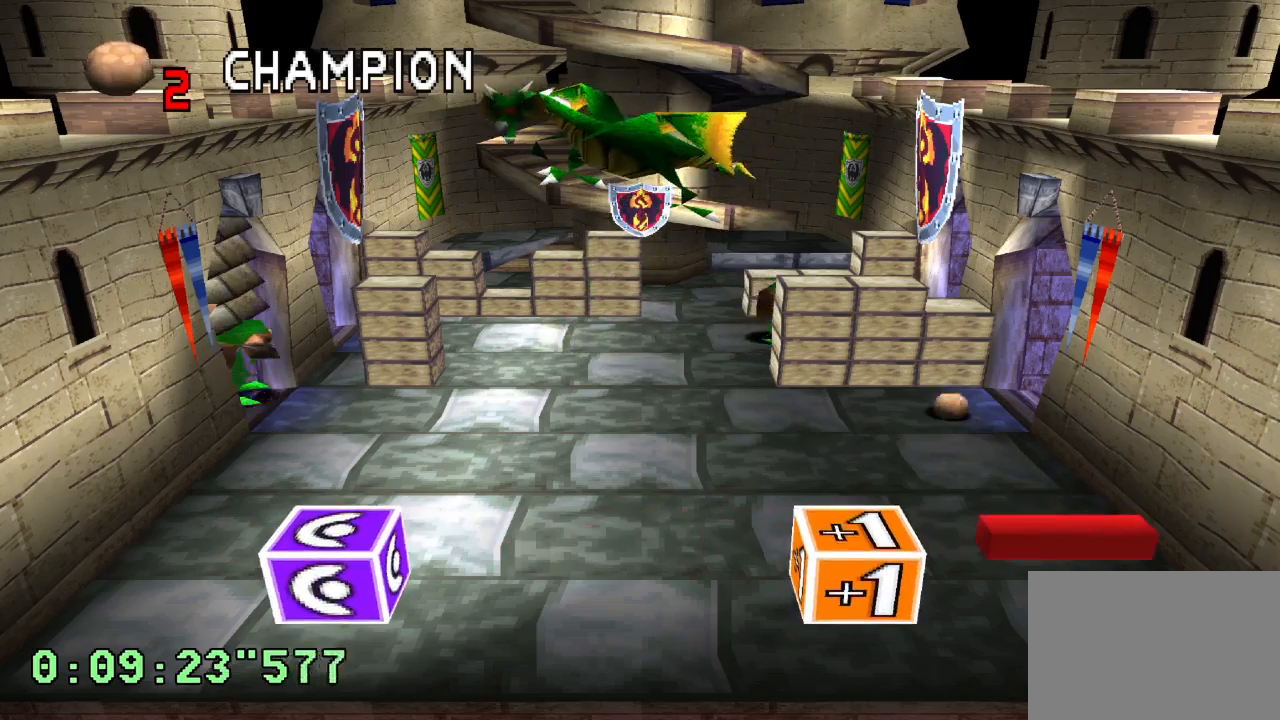
{"buttons": ["R2"], "left_stick": "center", "right_stick": "center", "events": [[483, "R2", "down"]]}
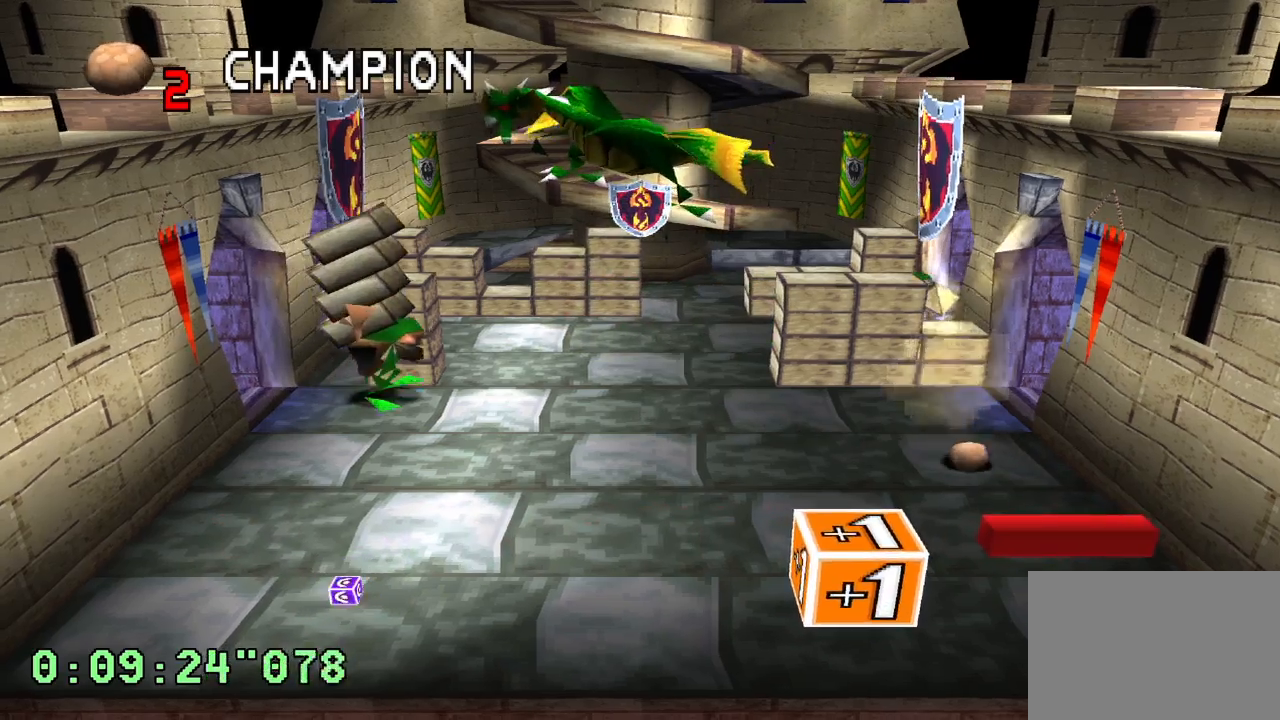
{"buttons": ["R2"], "left_stick": "center", "right_stick": "center", "events": []}
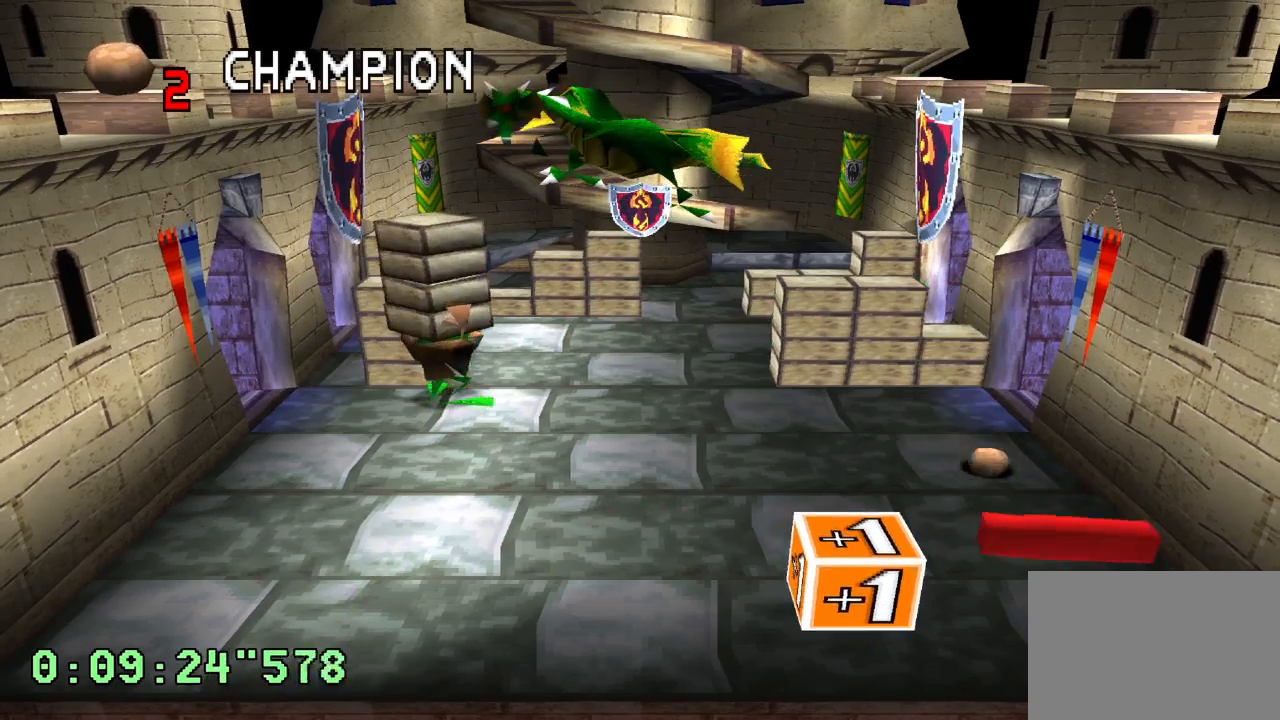
{"buttons": [], "left_stick": "center", "right_stick": "center", "events": [[50, "R2", "up"]]}
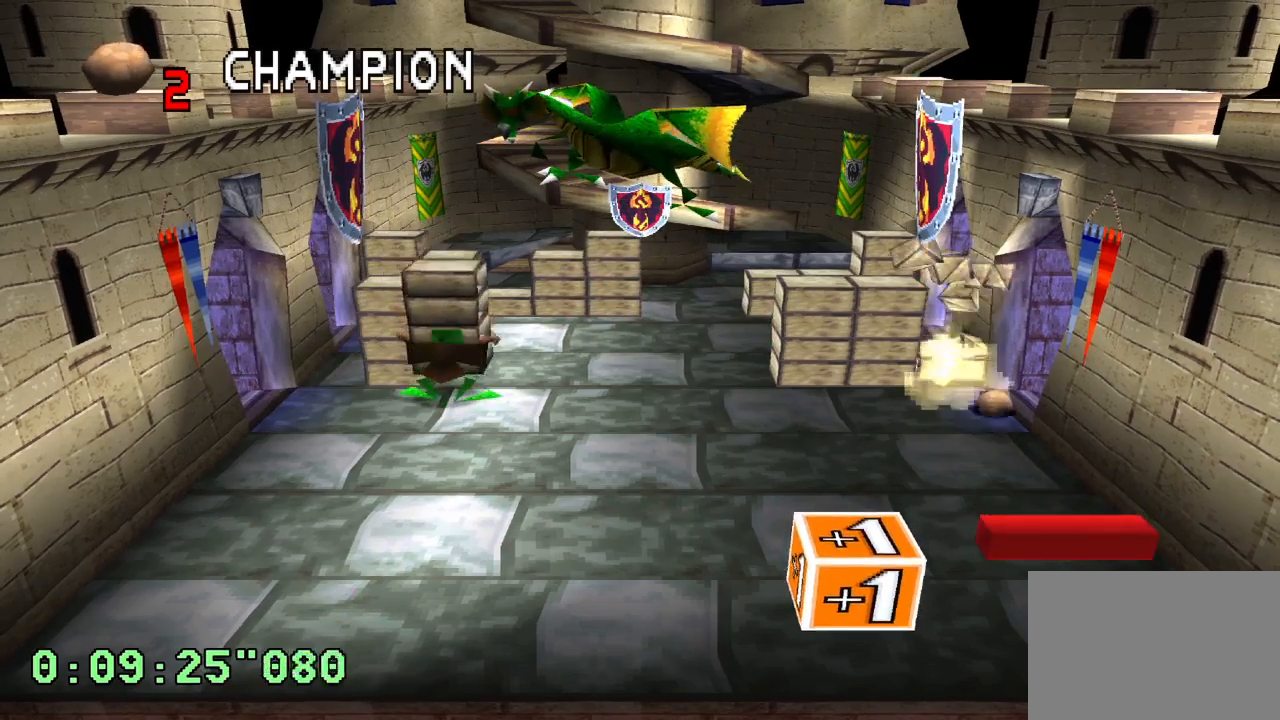
{"buttons": ["L2"], "left_stick": "center", "right_stick": "center", "events": [[233, "L2", "down"]]}
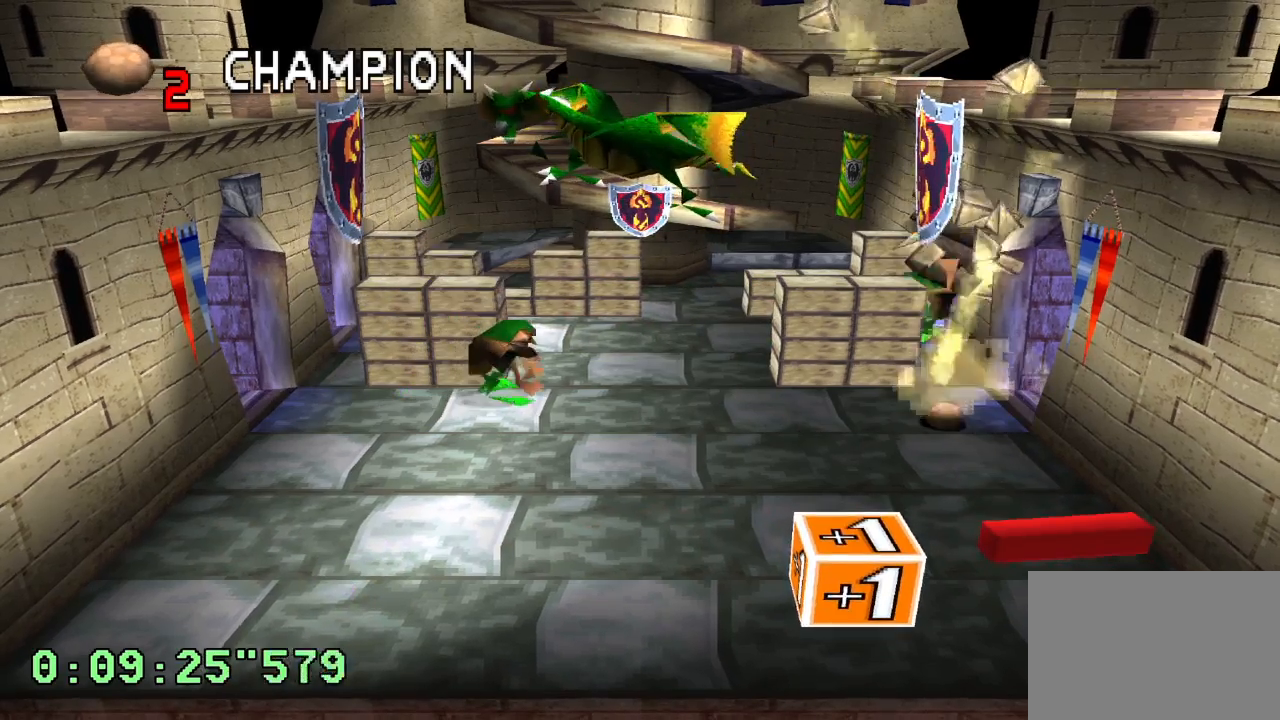
{"buttons": ["L2"], "left_stick": "center", "right_stick": "center", "events": [[67, "L2", "up"], [100, "L2", "down"], [167, "DPAD_LEFT", "down"], [350, "DPAD_LEFT", "up"]]}
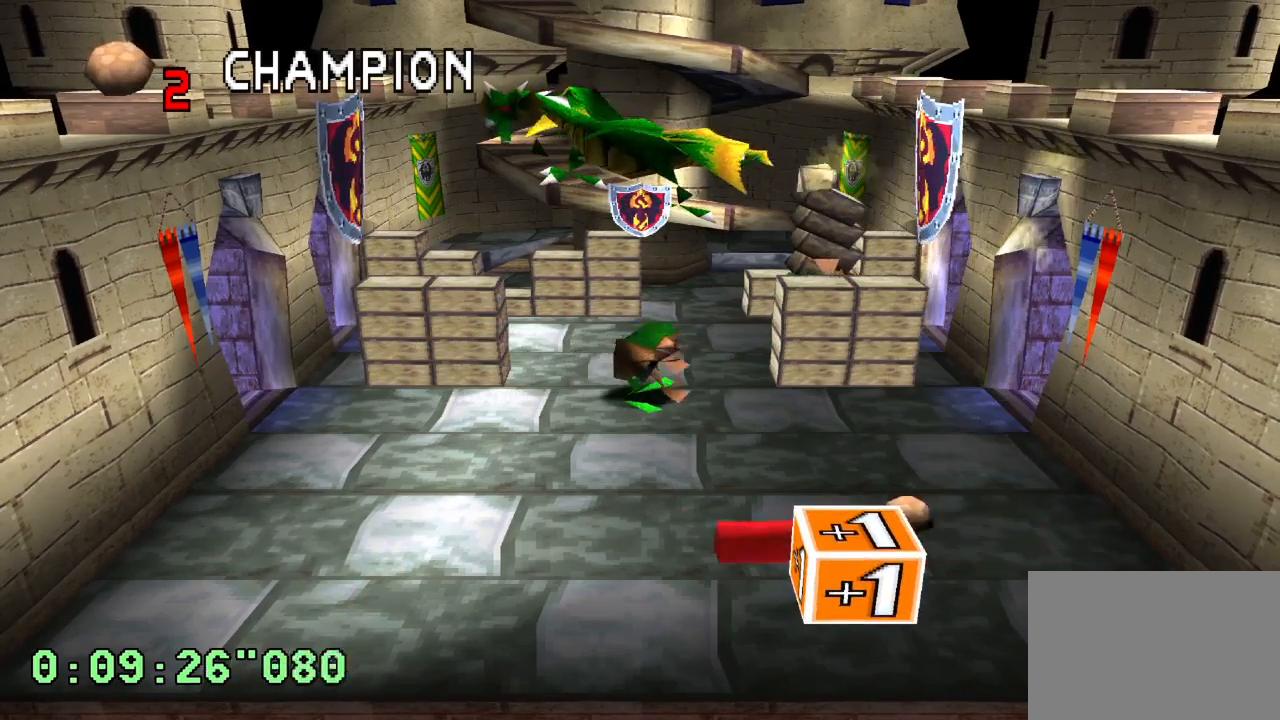
{"buttons": [], "left_stick": "center", "right_stick": "center", "events": [[417, "L2", "up"]]}
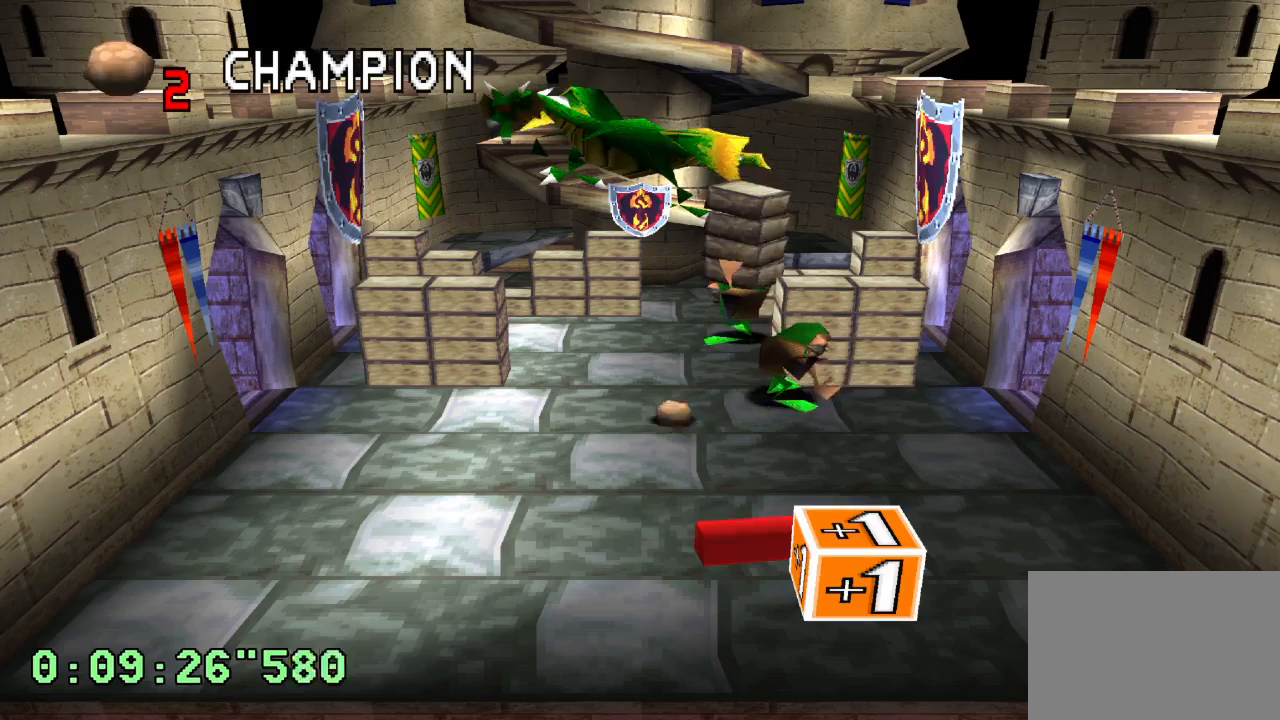
{"buttons": [], "left_stick": "center", "right_stick": "center", "events": []}
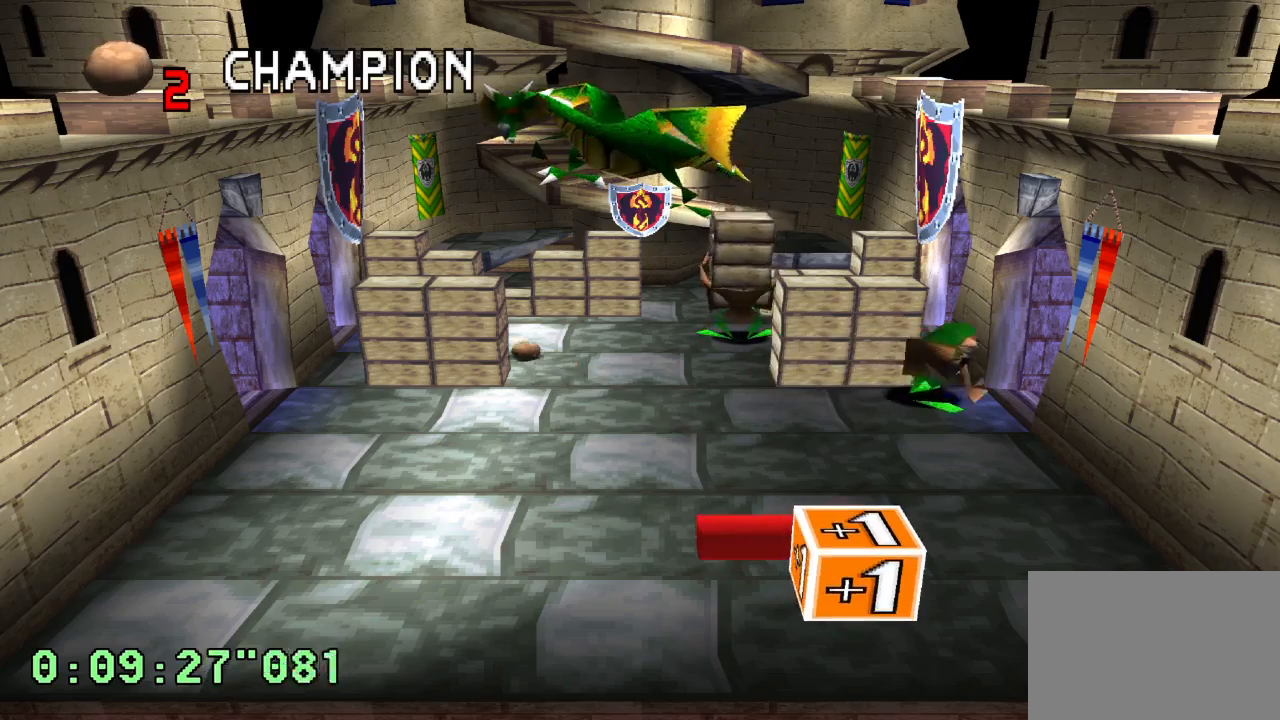
{"buttons": [], "left_stick": "center", "right_stick": "center", "events": []}
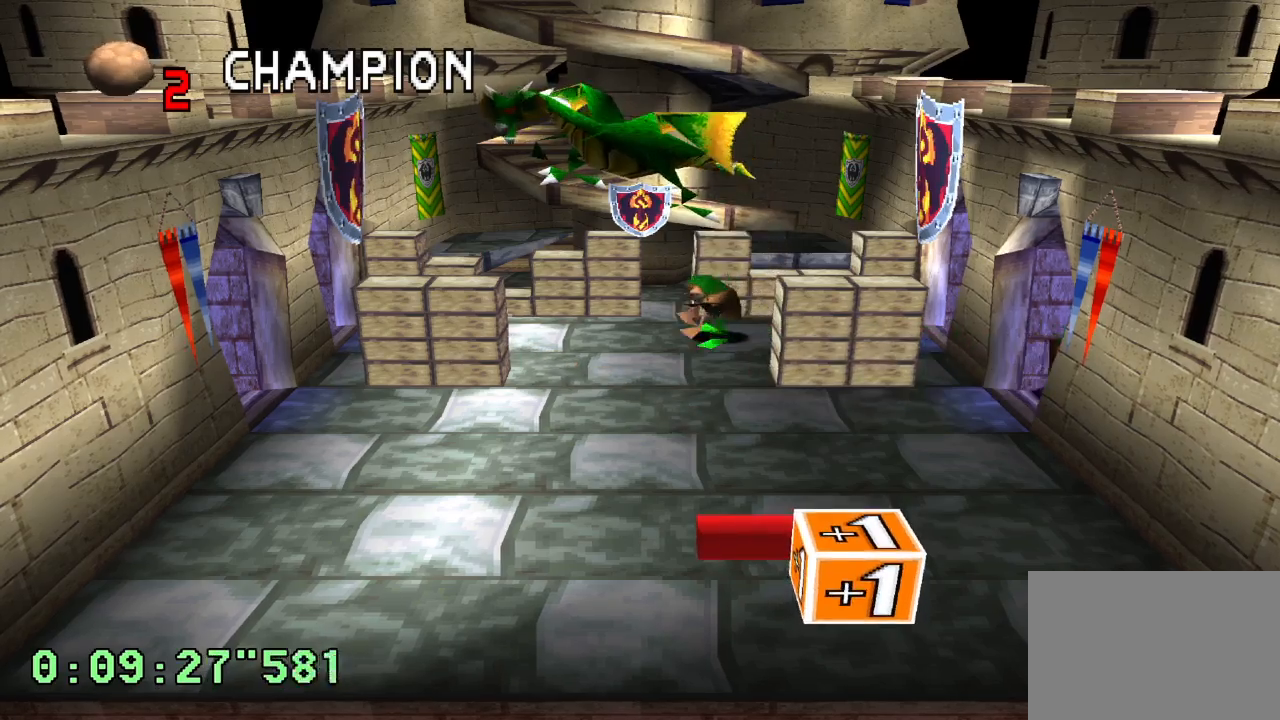
{"buttons": [], "left_stick": "center", "right_stick": "center", "events": []}
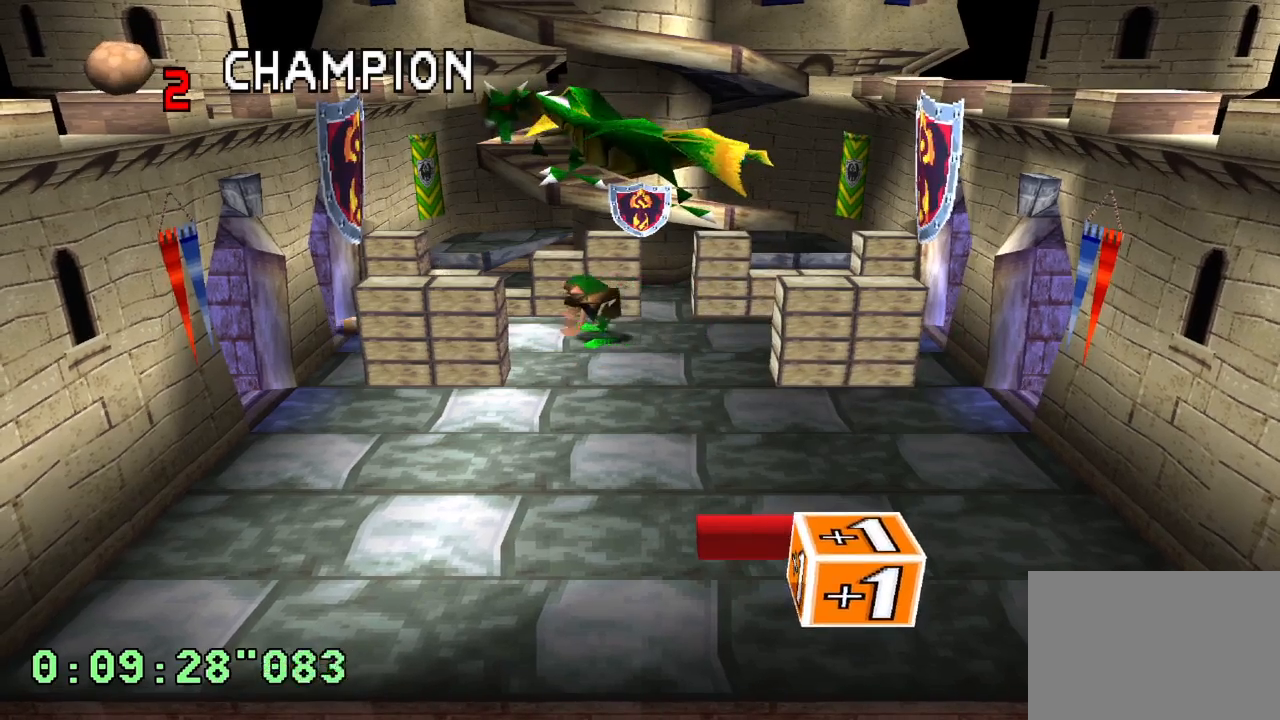
{"buttons": [], "left_stick": "center", "right_stick": "center", "events": []}
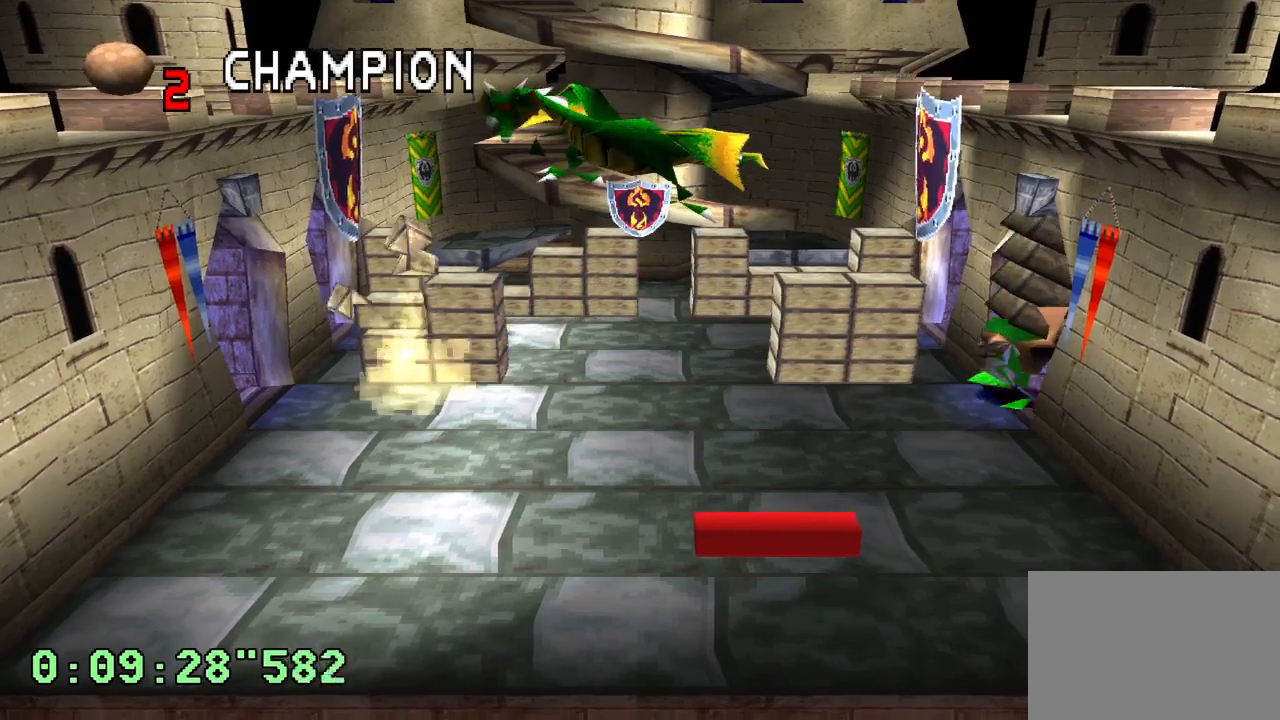
{"buttons": [], "left_stick": "center", "right_stick": "center", "events": []}
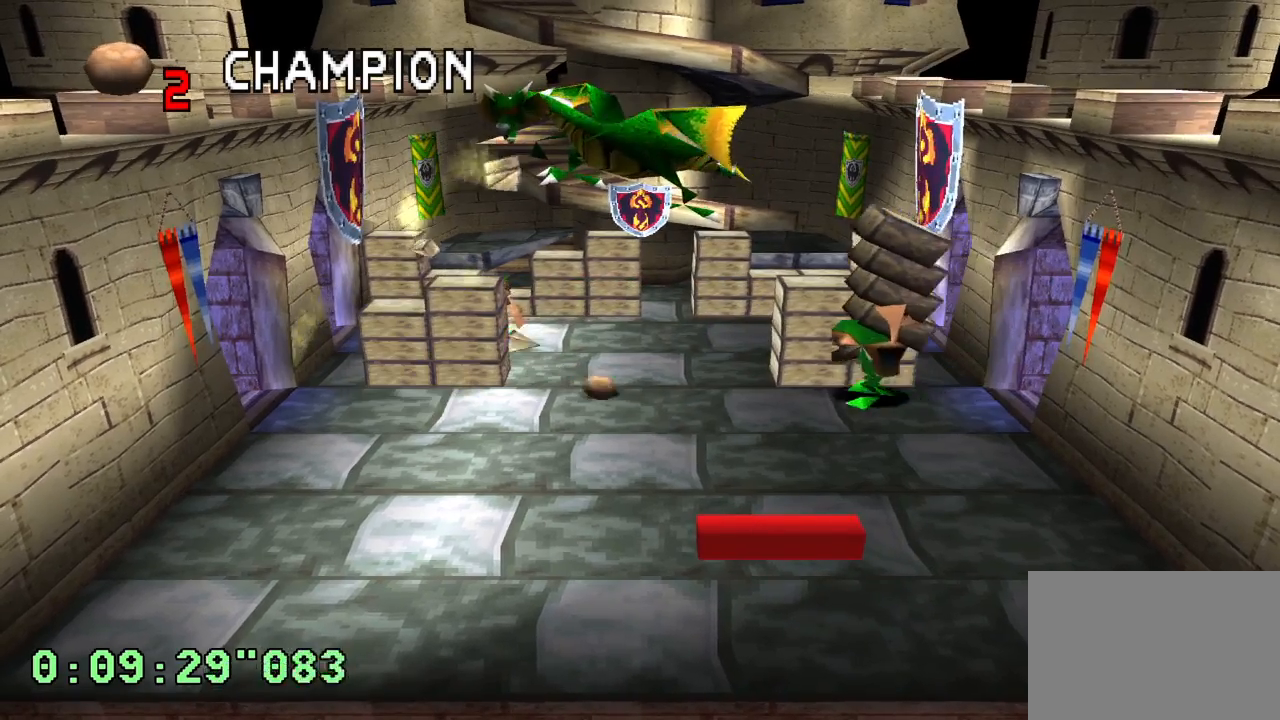
{"buttons": ["R2", "DPAD_RIGHT"], "left_stick": "center", "right_stick": "center", "events": [[433, "DPAD_RIGHT", "down"], [450, "R2", "down"]]}
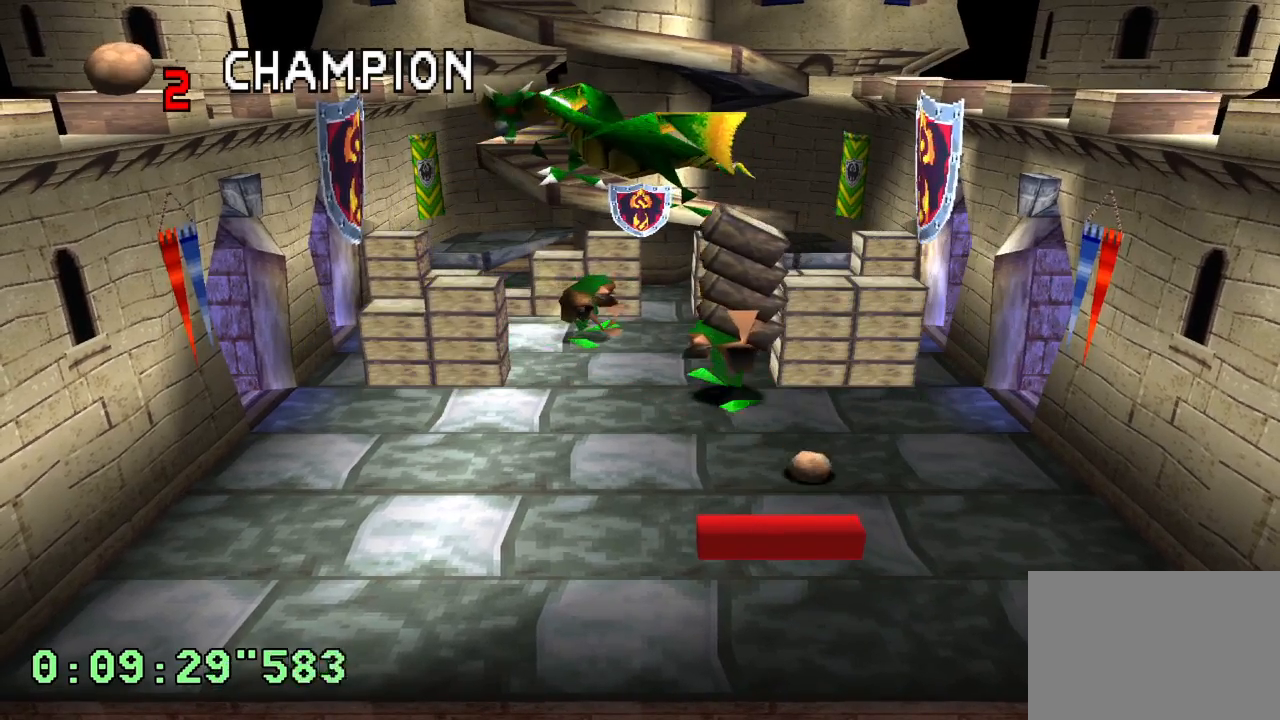
{"buttons": [], "left_stick": "center", "right_stick": "center", "events": [[83, "DPAD_RIGHT", "up"], [217, "DPAD_RIGHT", "down"], [350, "DPAD_RIGHT", "up"], [500, "R2", "up"]]}
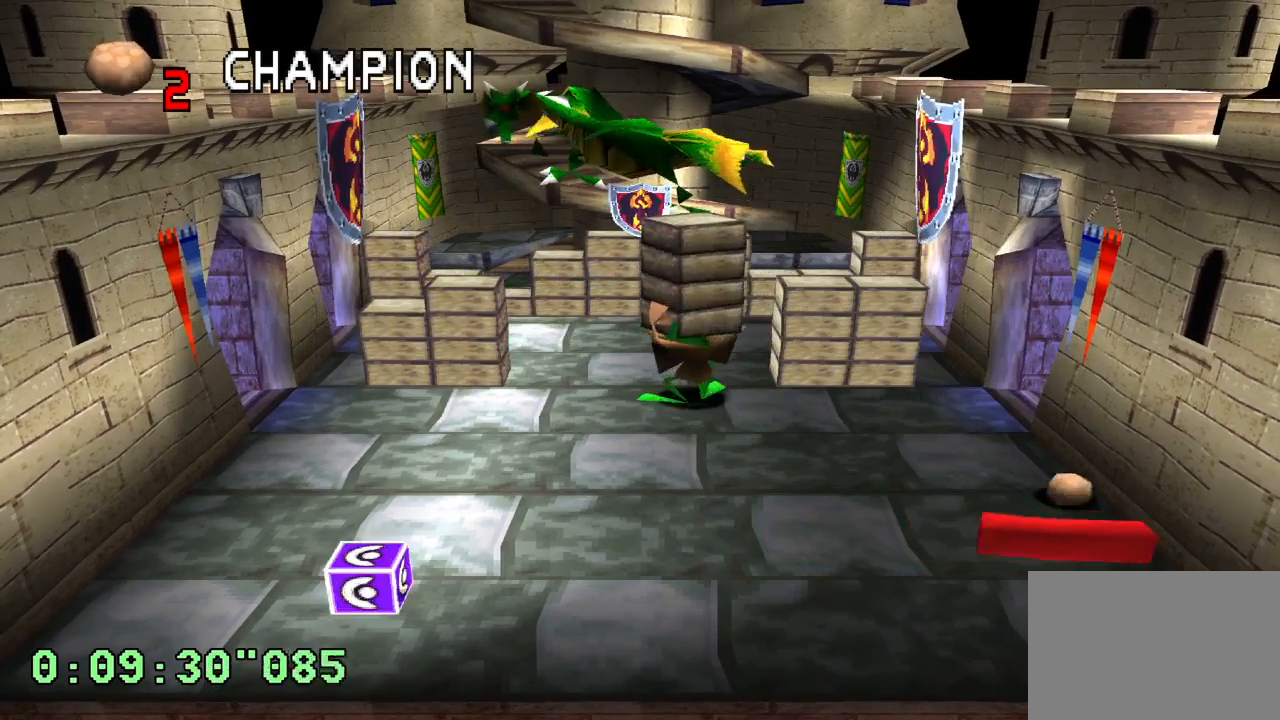
{"buttons": ["DPAD_LEFT"], "left_stick": "center", "right_stick": "center", "events": [[217, "DPAD_LEFT", "down"]]}
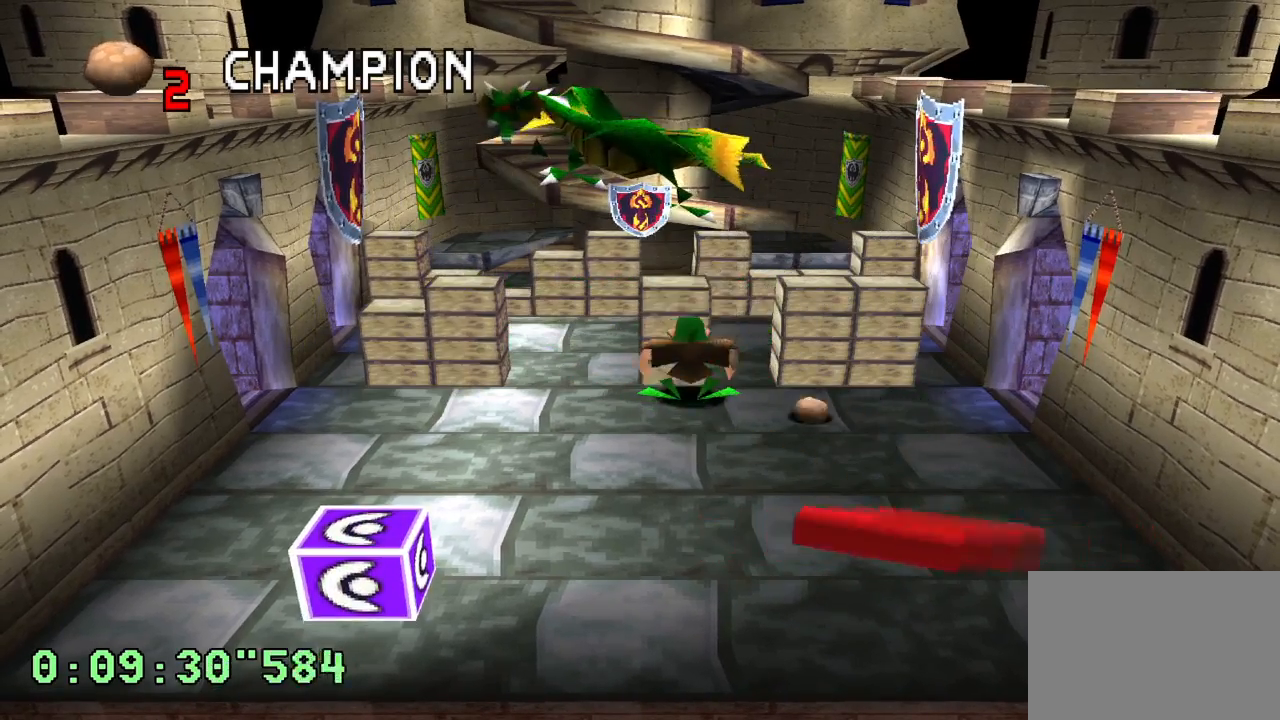
{"buttons": [], "left_stick": "center", "right_stick": "center", "events": [[67, "DPAD_LEFT", "up"]]}
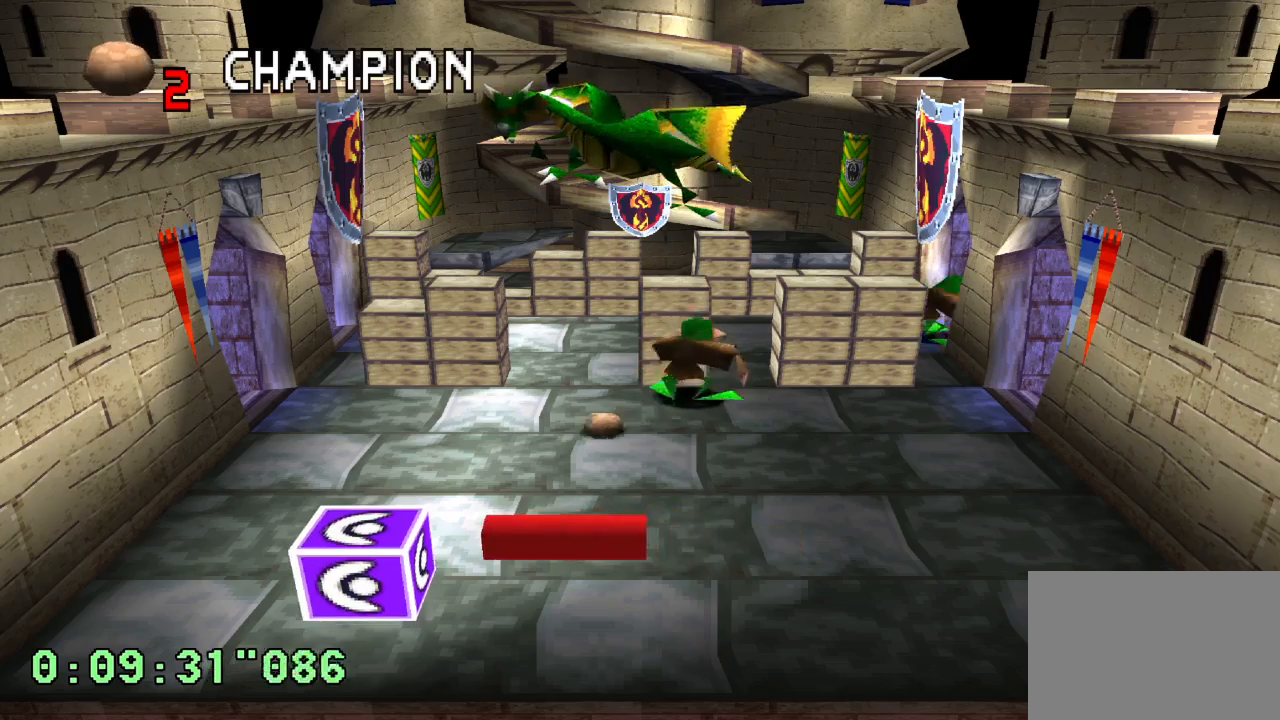
{"buttons": ["L2"], "left_stick": "center", "right_stick": "center", "events": [[133, "DPAD_LEFT", "down"], [183, "L2", "down"], [417, "DPAD_LEFT", "up"]]}
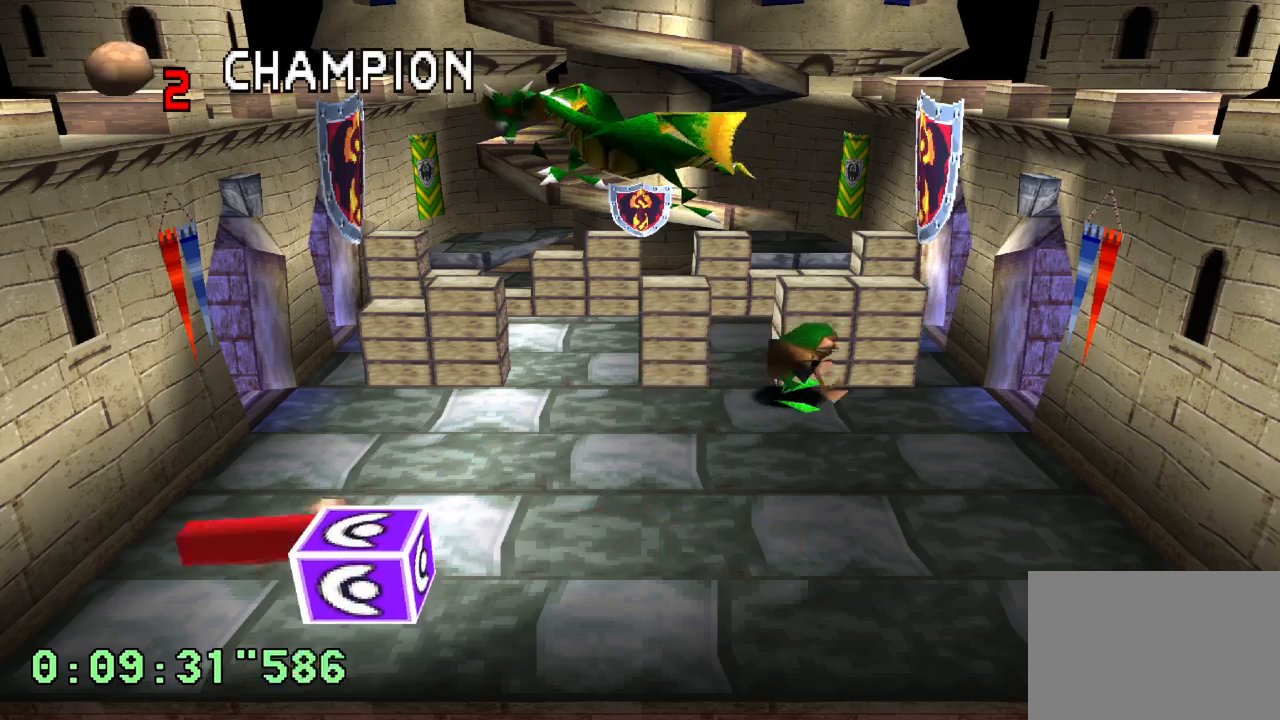
{"buttons": [], "left_stick": "center", "right_stick": "center", "events": [[267, "L2", "up"]]}
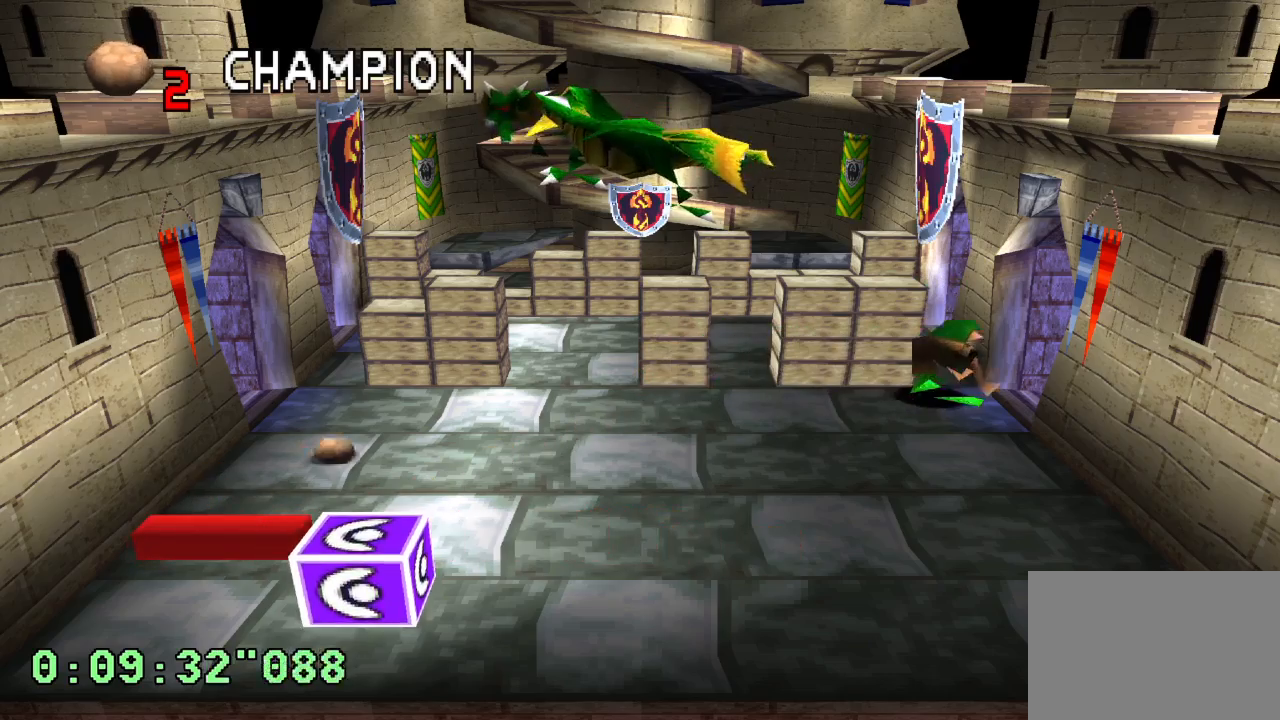
{"buttons": ["DPAD_RIGHT"], "left_stick": "center", "right_stick": "center", "events": [[467, "DPAD_RIGHT", "down"]]}
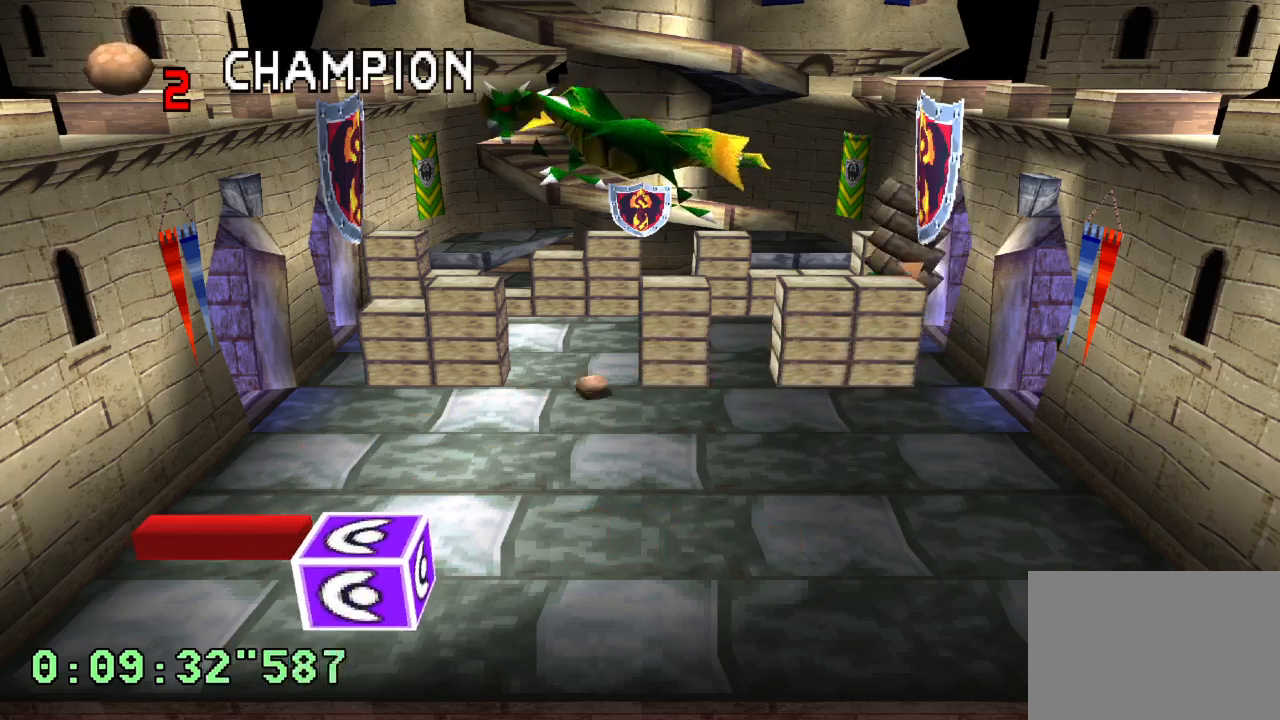
{"buttons": [], "left_stick": "center", "right_stick": "center", "events": [[350, "DPAD_RIGHT", "up"]]}
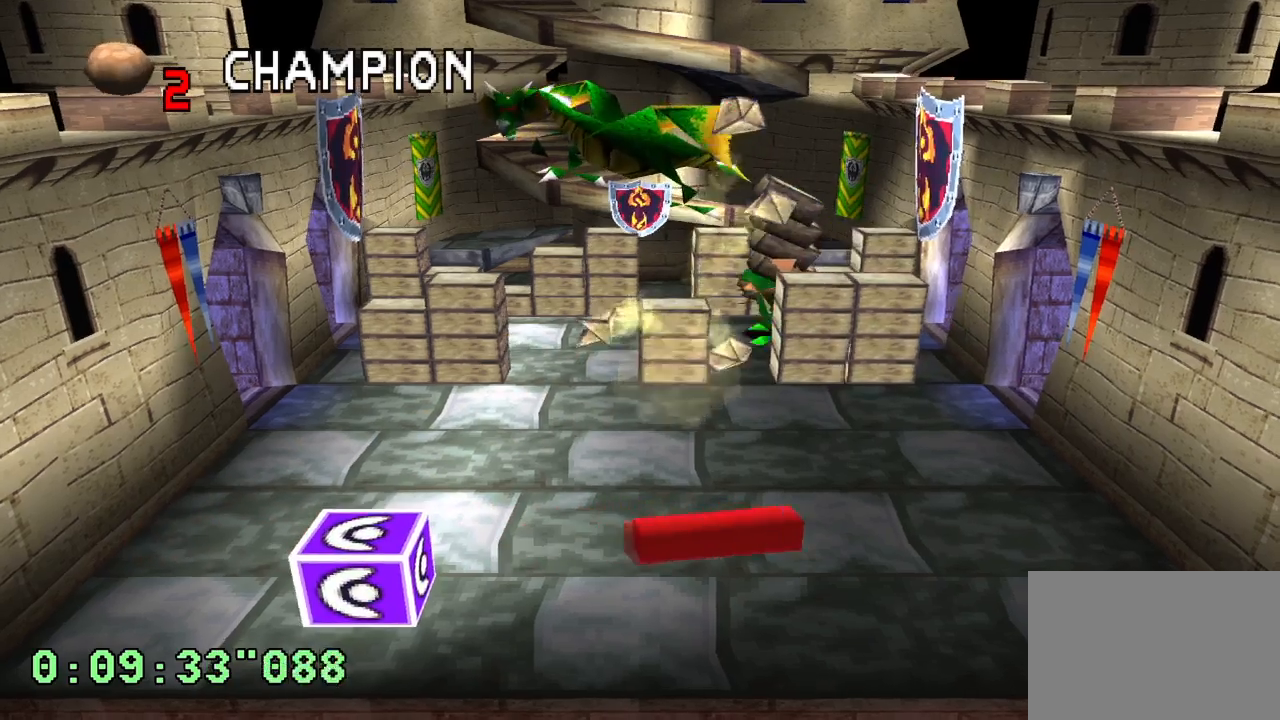
{"buttons": [], "left_stick": "center", "right_stick": "center", "events": []}
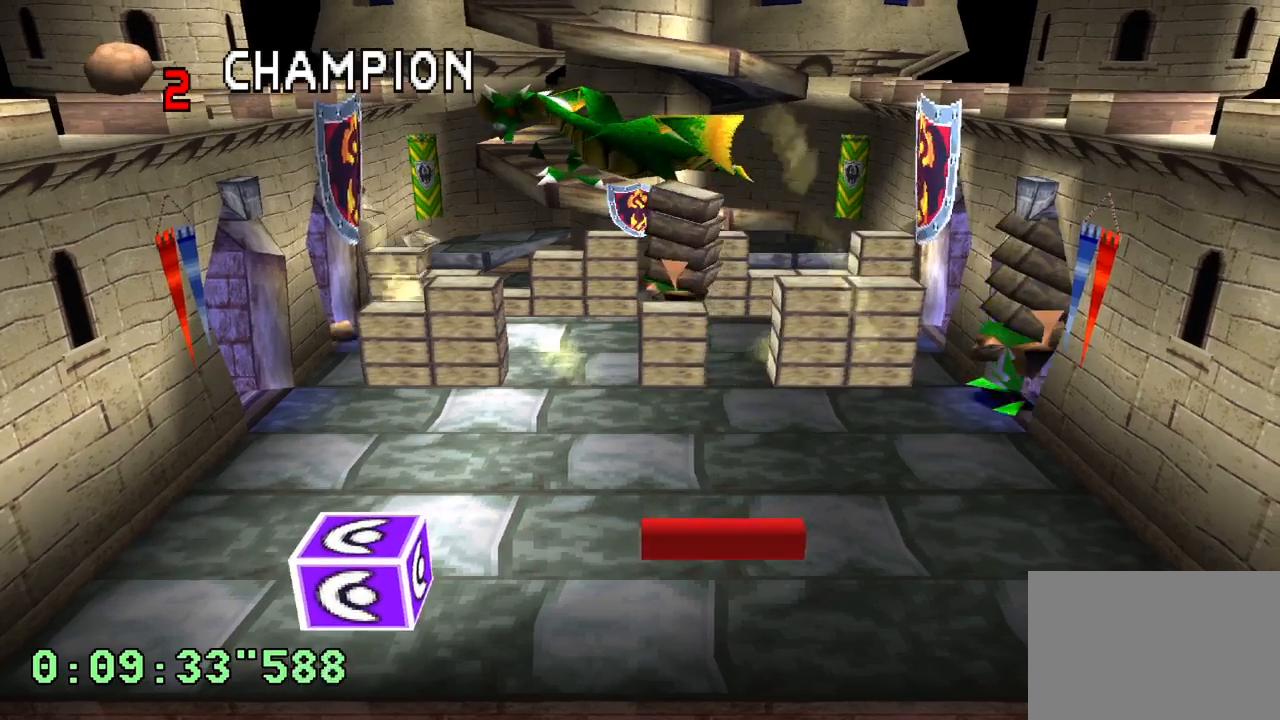
{"buttons": [], "left_stick": "center", "right_stick": "center", "events": []}
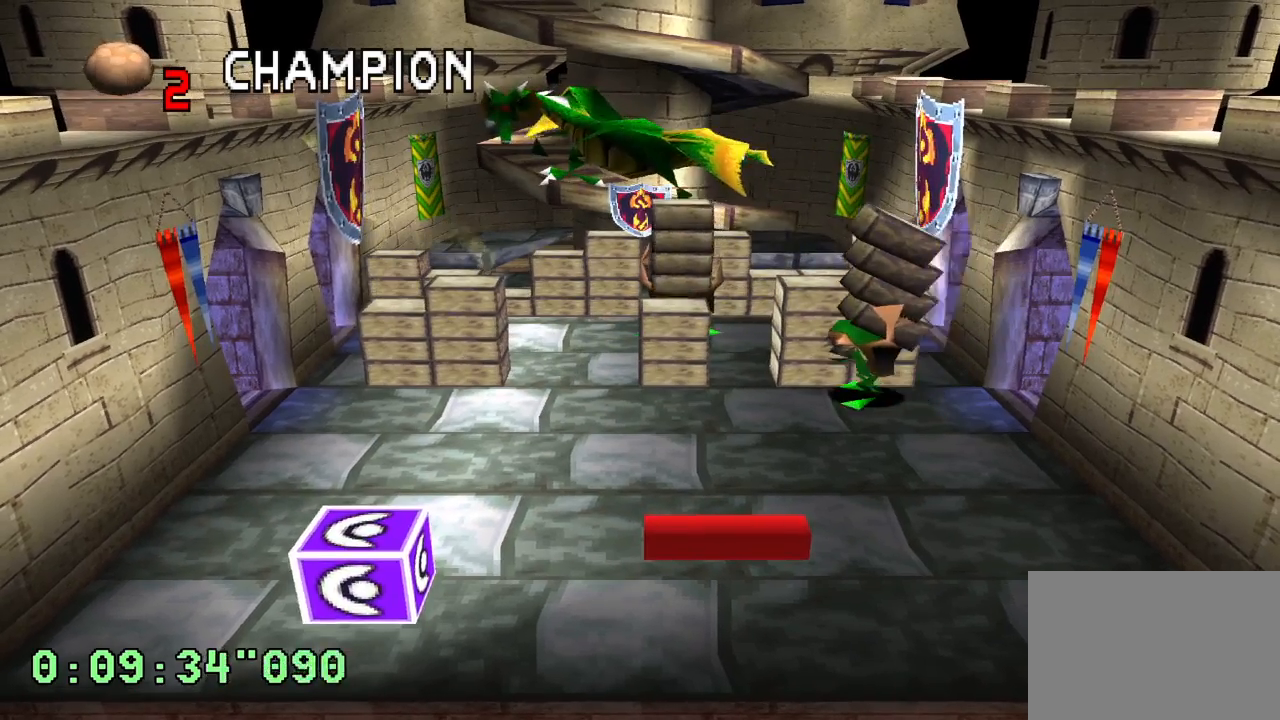
{"buttons": [], "left_stick": "center", "right_stick": "center", "events": [[317, "DPAD_LEFT", "down"], [417, "DPAD_LEFT", "up"]]}
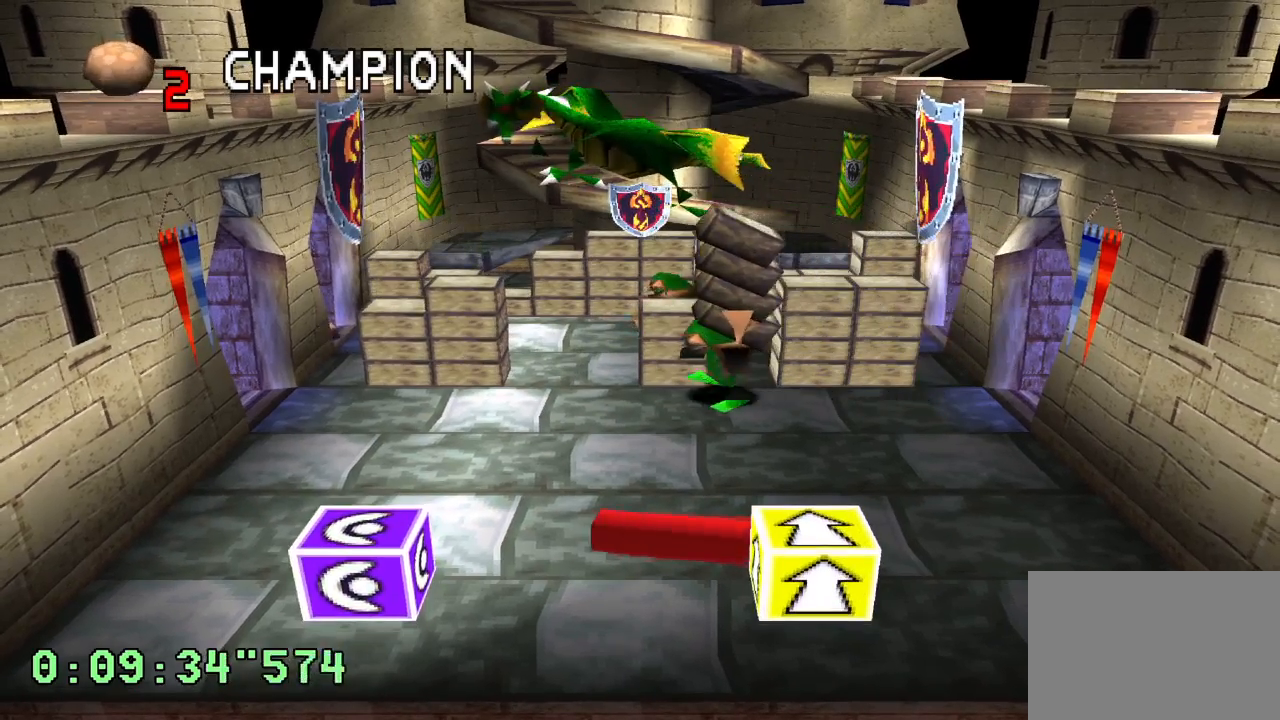
{"buttons": [], "left_stick": "center", "right_stick": "center", "events": []}
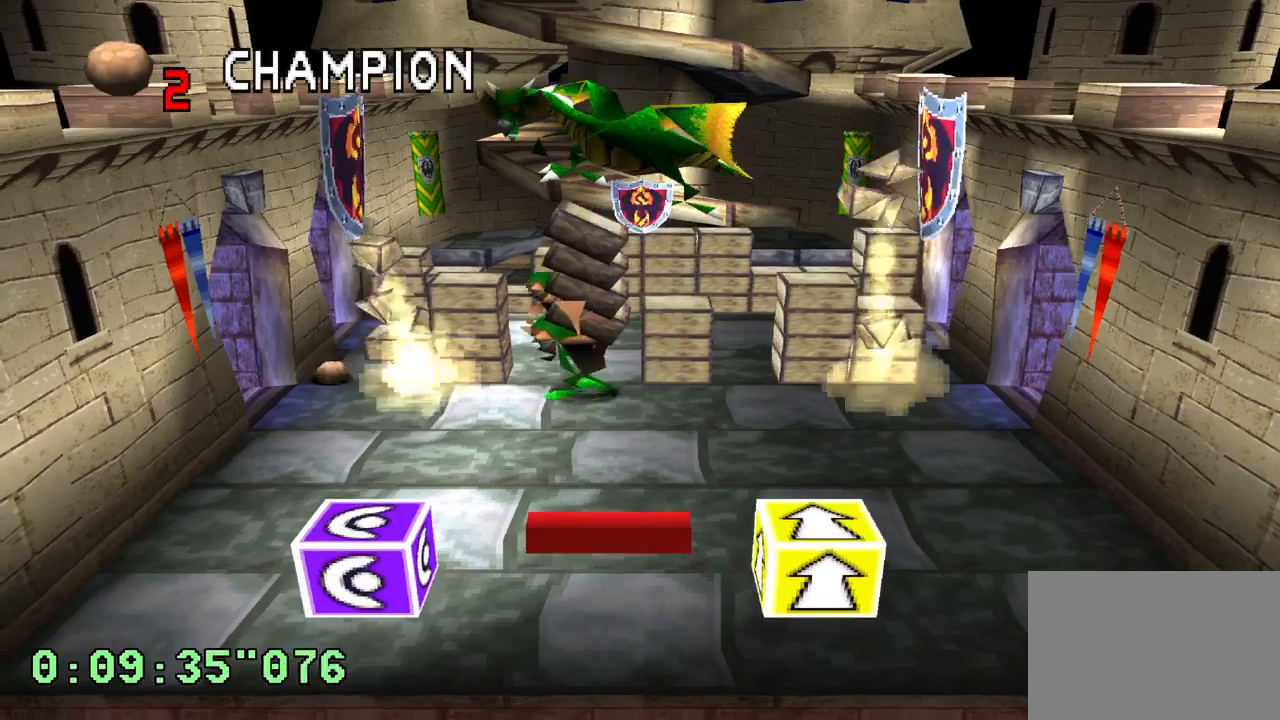
{"buttons": [], "left_stick": "center", "right_stick": "center", "events": []}
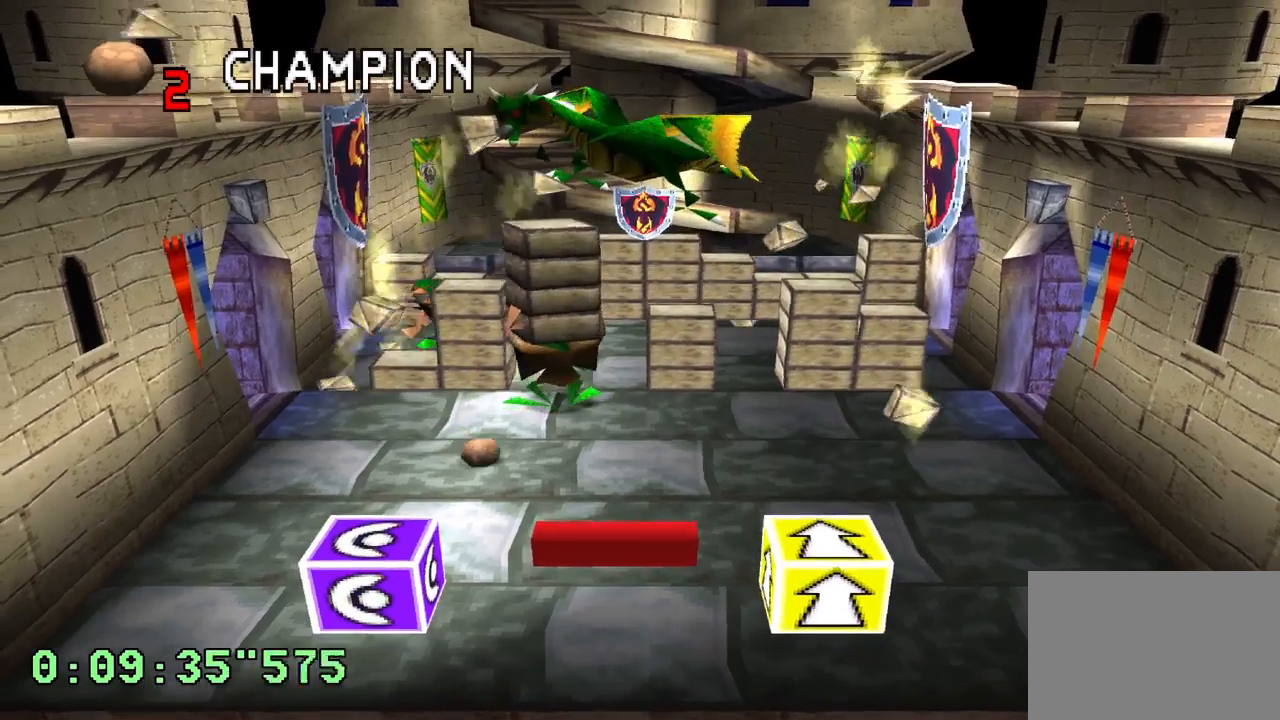
{"buttons": [], "left_stick": "center", "right_stick": "center", "events": []}
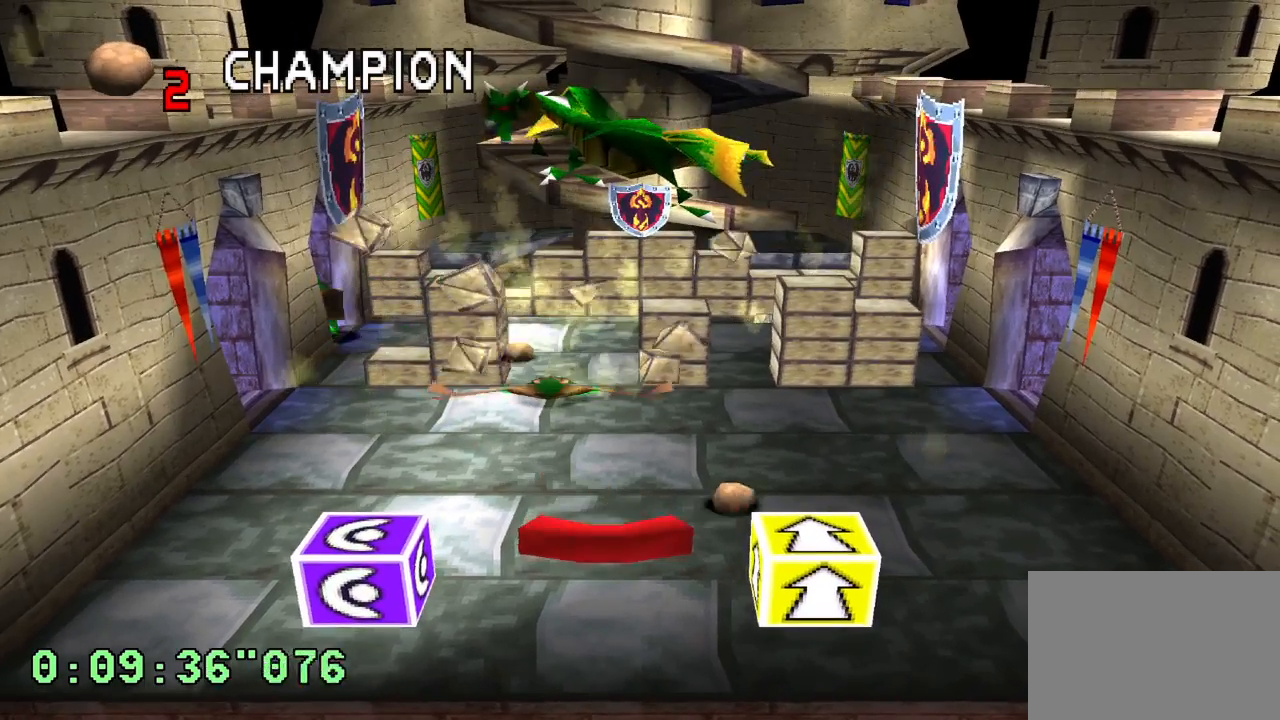
{"buttons": [], "left_stick": "center", "right_stick": "center", "events": []}
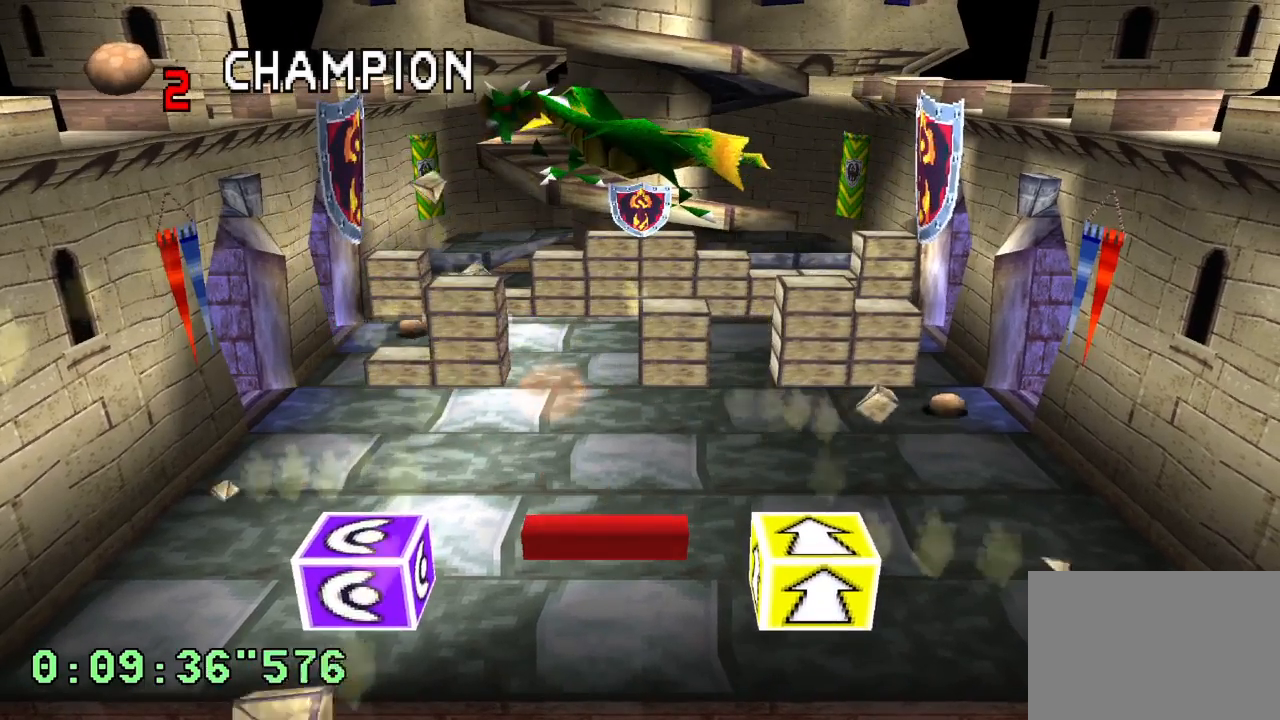
{"buttons": [], "left_stick": "center", "right_stick": "center", "events": []}
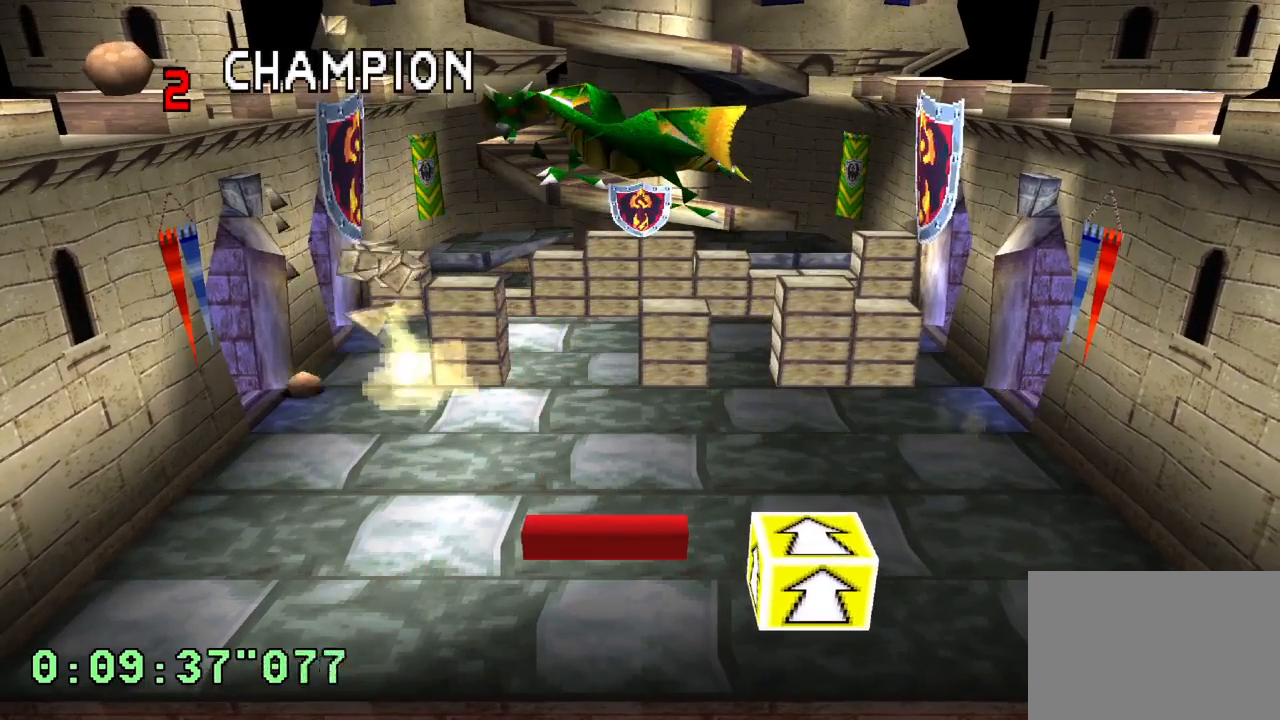
{"buttons": [], "left_stick": "center", "right_stick": "center", "events": []}